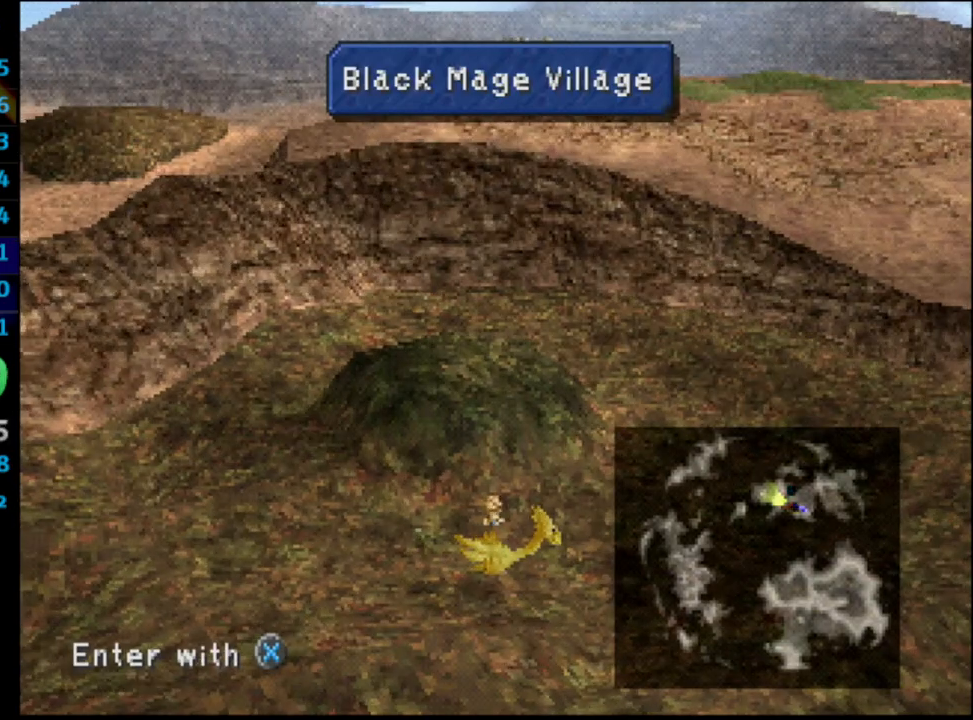
Gameplay with a controller (PlayStation layout); each line is a JSON object with the inputs held at the frame after it. "events" lists button and stick changes between this image and that frame as [ms after this image, input, new state], when the widget could be followed in between. Not read: L3 R3.
{"buttons": ["CROSS"], "left_stick": "center", "right_stick": "center", "events": [[83, "DPAD_UP", "down"], [100, "DPAD_UP", "up"], [200, "DPAD_UP", "down"], [233, "DPAD_UP", "up"], [383, "DPAD_UP", "down"], [417, "DPAD_UP", "up"], [467, "CROSS", "down"]]}
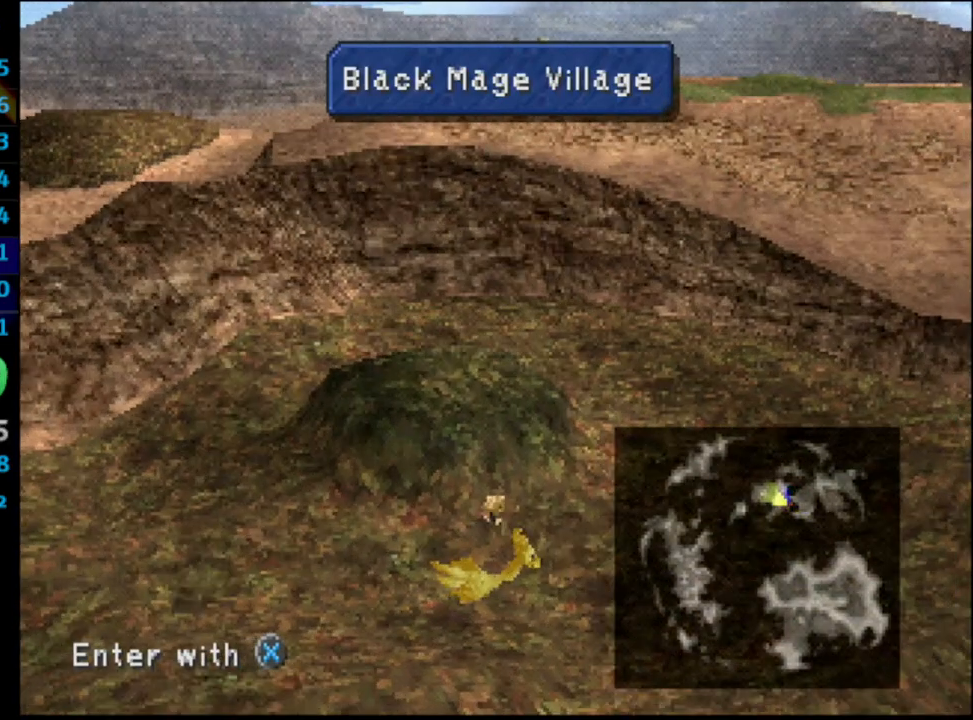
{"buttons": [], "left_stick": "center", "right_stick": "center", "events": [[17, "CROSS", "up"]]}
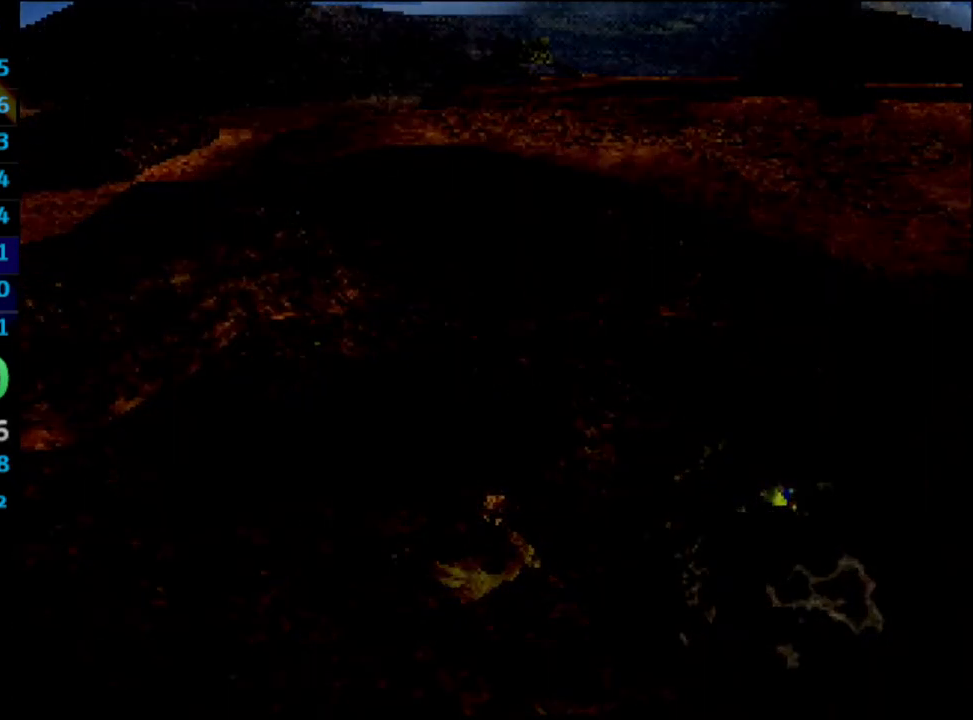
{"buttons": [], "left_stick": "center", "right_stick": "center", "events": []}
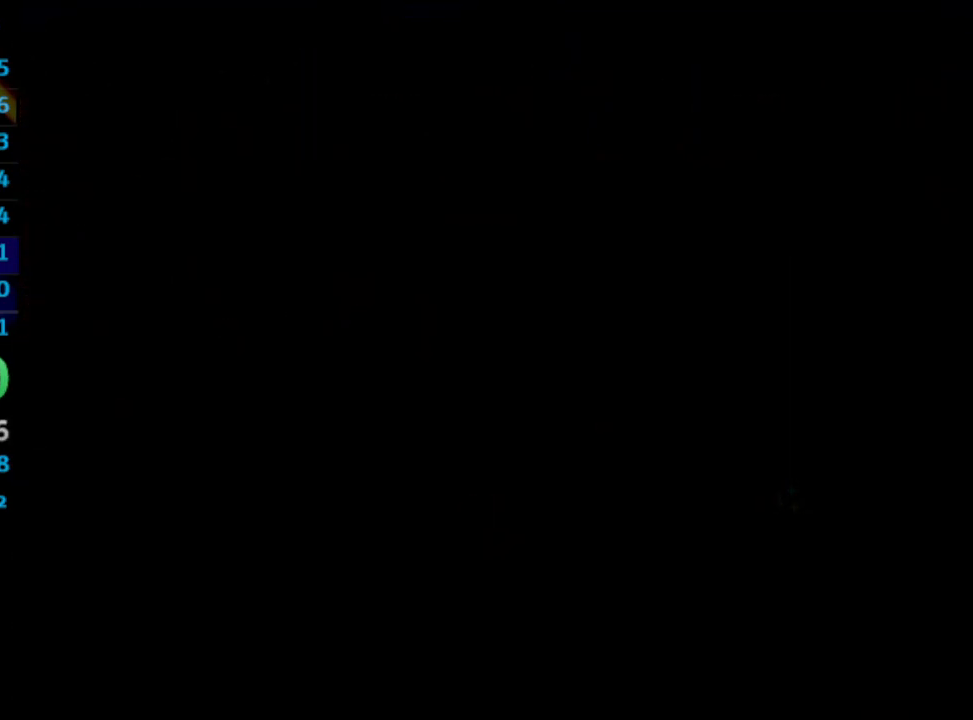
{"buttons": [], "left_stick": "center", "right_stick": "center", "events": []}
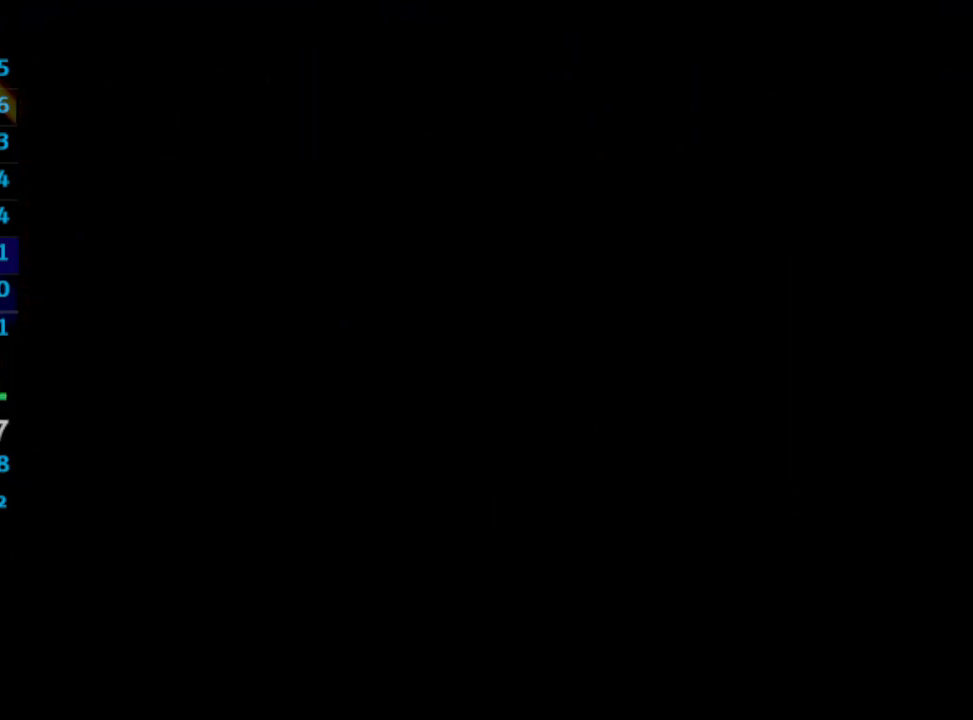
{"buttons": [], "left_stick": "center", "right_stick": "center", "events": []}
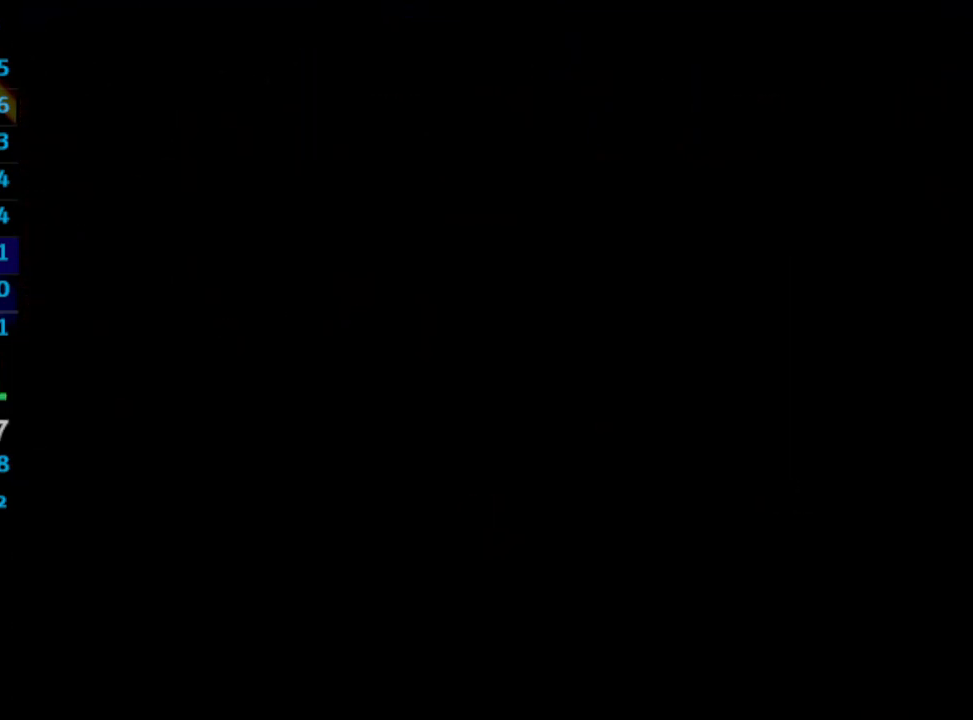
{"buttons": [], "left_stick": "center", "right_stick": "center", "events": []}
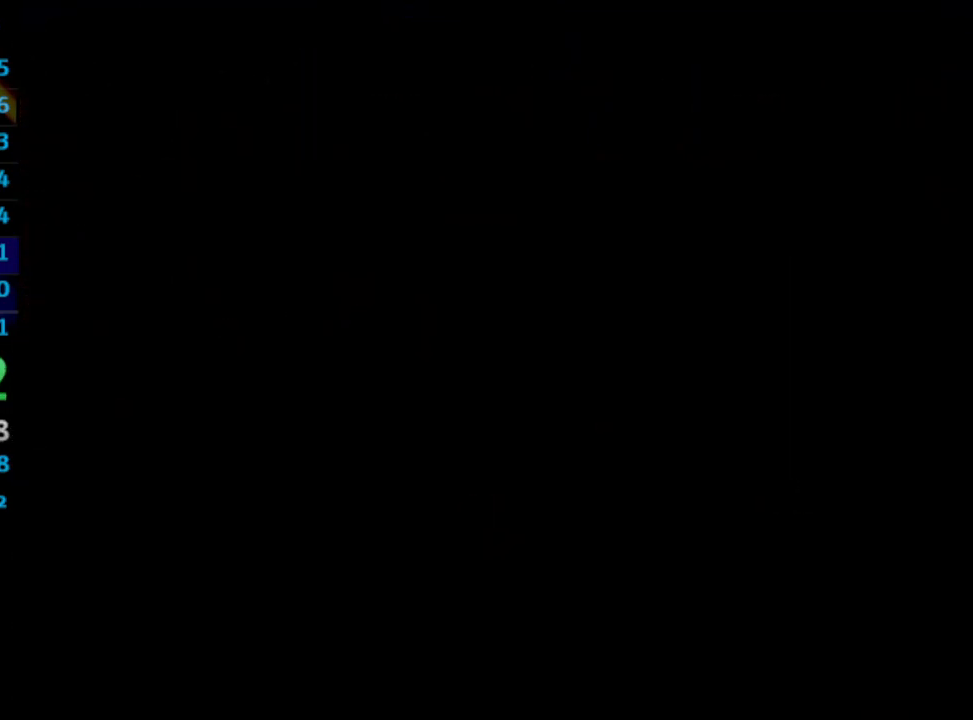
{"buttons": [], "left_stick": "center", "right_stick": "center", "events": []}
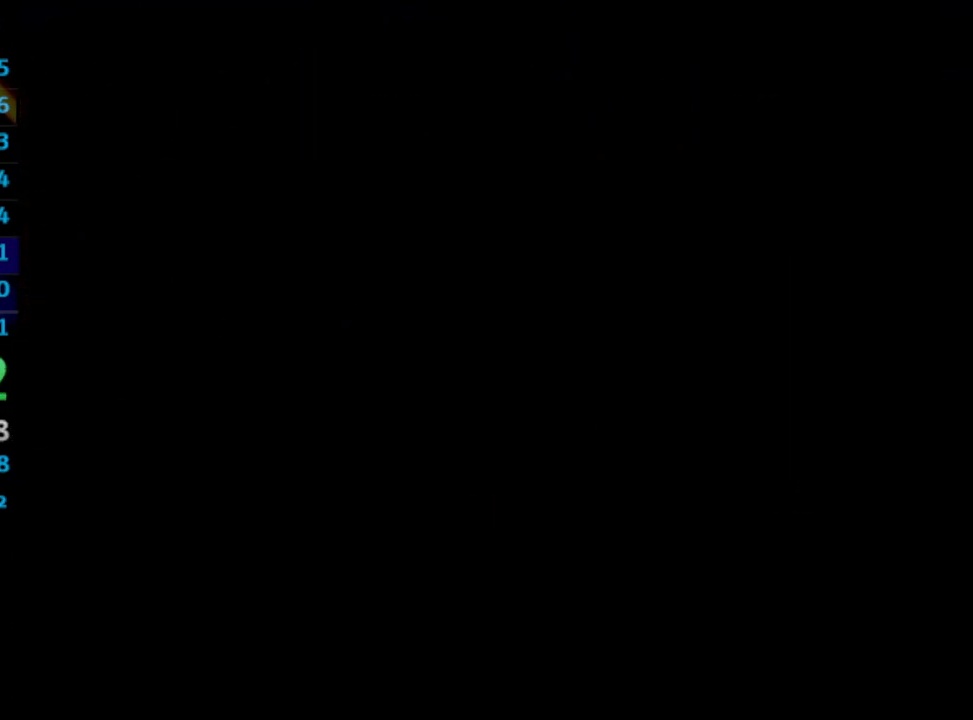
{"buttons": [], "left_stick": "center", "right_stick": "center", "events": [[267, "SQUARE", "down"], [283, "CROSS", "down"], [300, "SQUARE", "up"], [317, "CROSS", "up"], [383, "CROSS", "down"], [400, "CROSS", "up"]]}
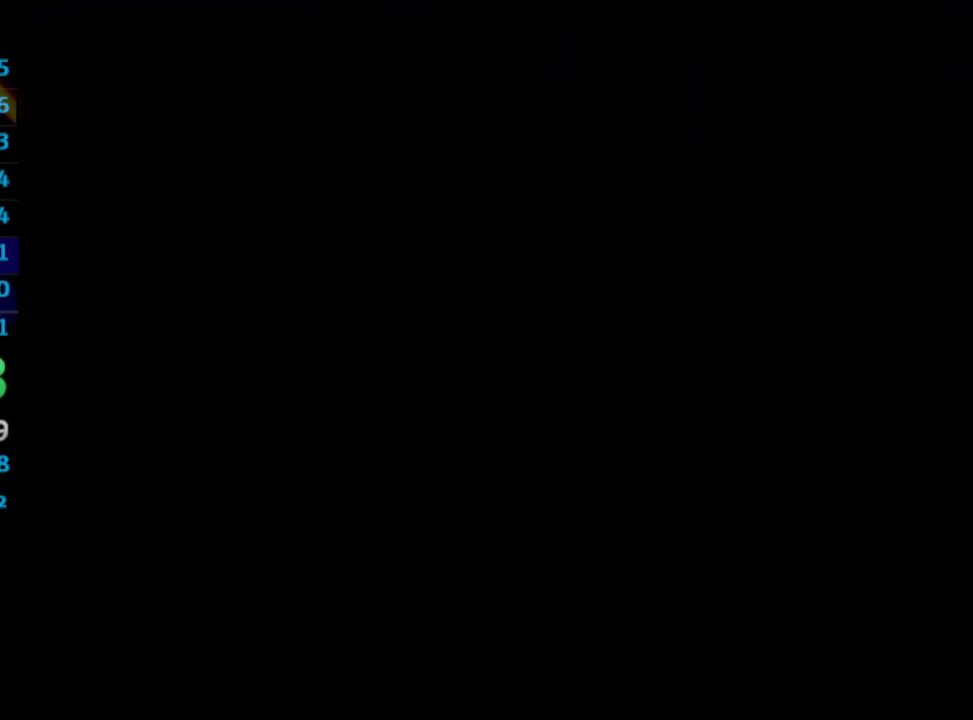
{"buttons": ["SQUARE"], "left_stick": "center", "right_stick": "center", "events": [[50, "SQUARE", "down"], [117, "CROSS", "down"], [117, "SQUARE", "up"], [200, "CROSS", "up"], [200, "SQUARE", "down"], [267, "CROSS", "down"], [283, "SQUARE", "up"], [367, "CROSS", "up"], [367, "SQUARE", "down"]]}
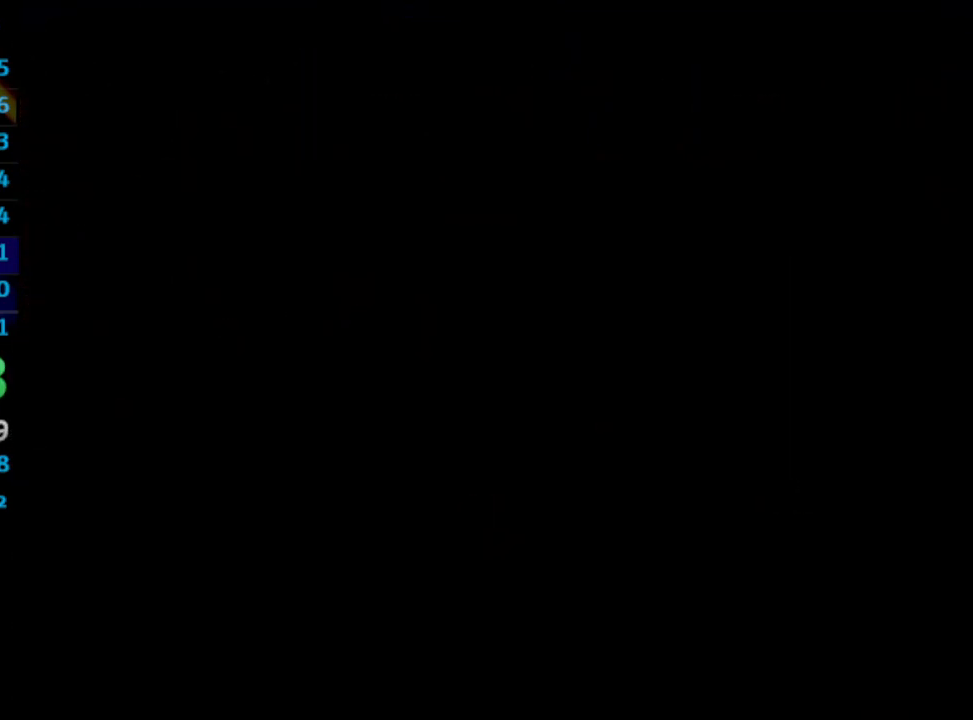
{"buttons": ["CROSS"], "left_stick": "center", "right_stick": "center", "events": [[167, "SQUARE", "up"], [183, "SQUARE", "down"], [217, "CROSS", "down"], [250, "SQUARE", "up"], [317, "CROSS", "up"], [350, "SQUARE", "down"], [433, "SQUARE", "up"], [483, "CROSS", "down"]]}
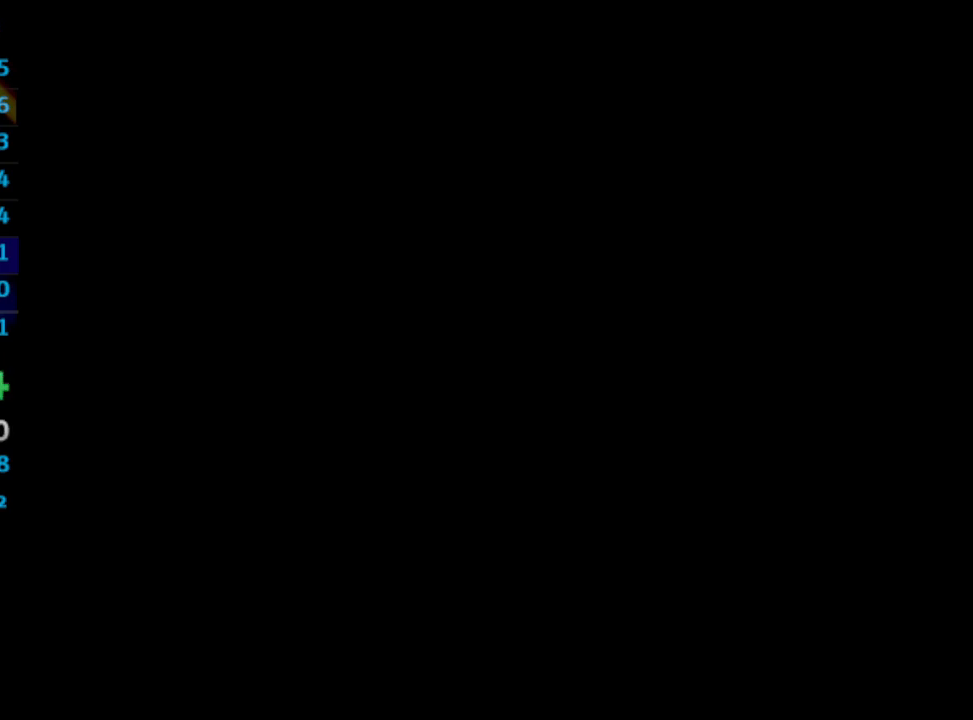
{"buttons": [], "left_stick": "center", "right_stick": "center", "events": [[33, "SQUARE", "down"], [83, "SQUARE", "up"], [200, "CROSS", "up"], [233, "SQUARE", "down"], [283, "SQUARE", "up"], [333, "CROSS", "down"], [433, "CROSS", "up"], [433, "SQUARE", "down"], [500, "SQUARE", "up"]]}
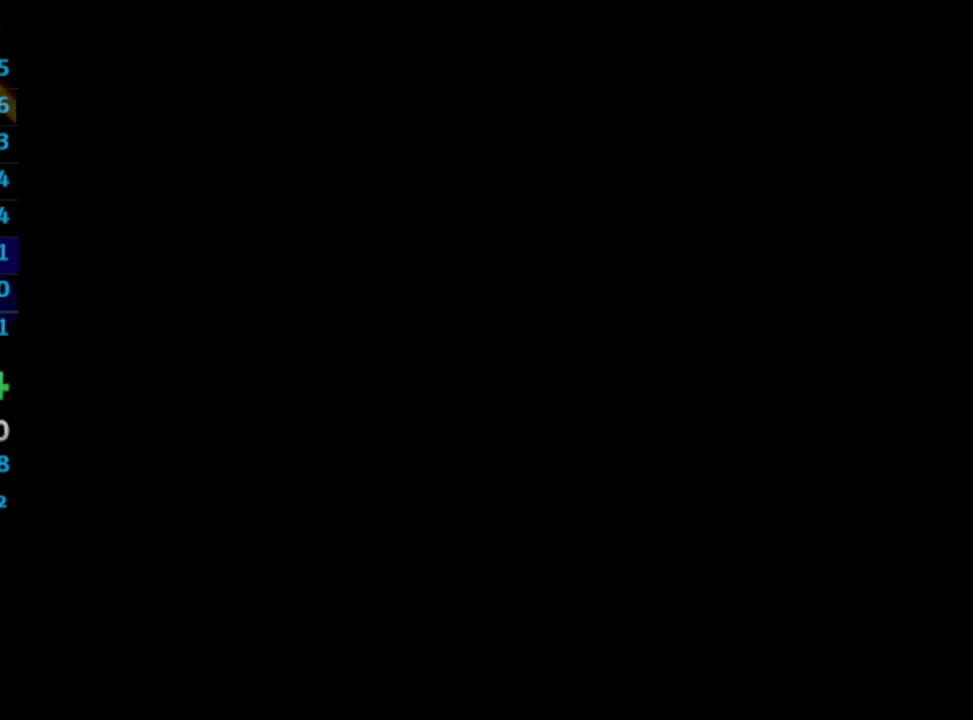
{"buttons": [], "left_stick": "center", "right_stick": "center", "events": [[150, "SQUARE", "down"], [200, "CROSS", "down"], [200, "SQUARE", "up"], [250, "CROSS", "up"], [250, "SQUARE", "down"], [300, "SQUARE", "up"], [383, "SQUARE", "down"], [433, "CROSS", "down"], [433, "SQUARE", "up"], [450, "CROSS", "up"]]}
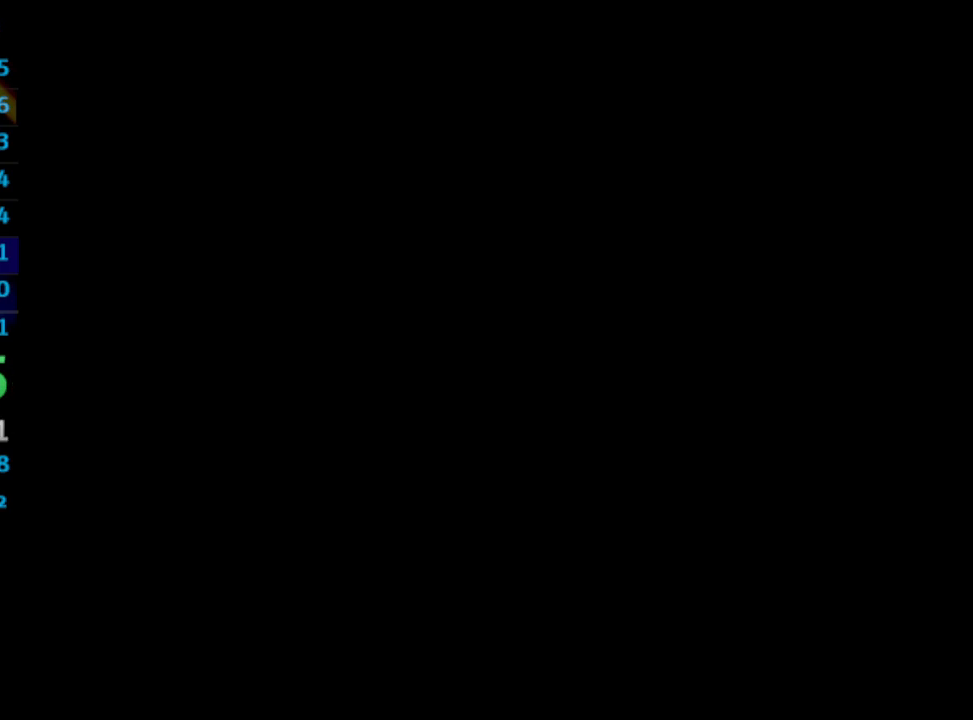
{"buttons": [], "left_stick": "center", "right_stick": "center", "events": [[267, "CROSS", "down"], [367, "SQUARE", "down"], [417, "SQUARE", "up"], [483, "CROSS", "up"]]}
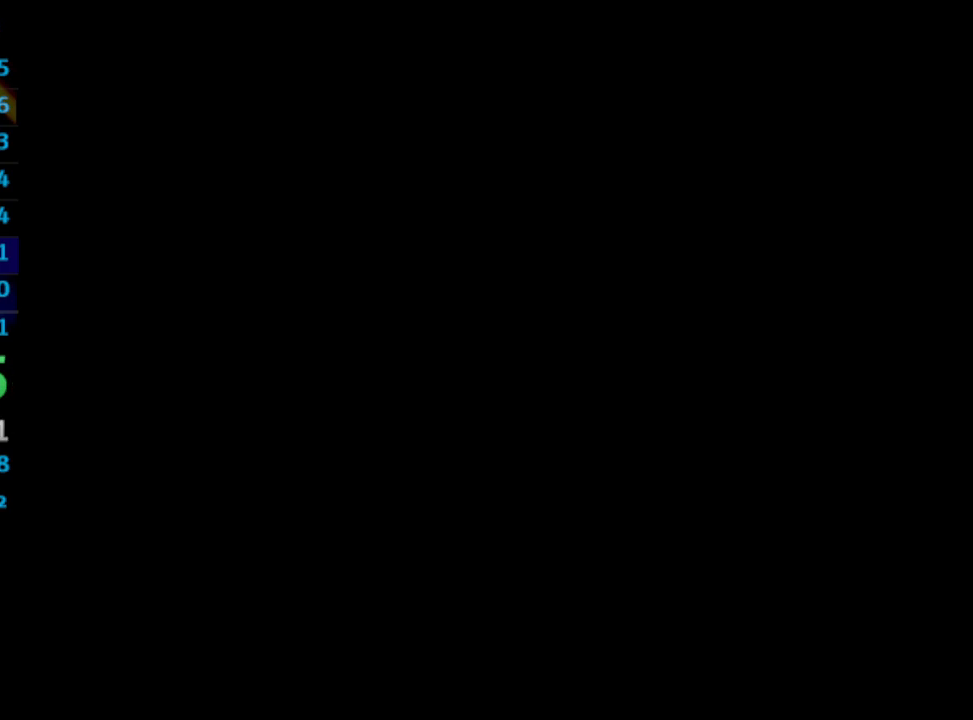
{"buttons": ["SQUARE"], "left_stick": "center", "right_stick": "center", "events": [[33, "SQUARE", "down"], [83, "SQUARE", "up"], [133, "CROSS", "down"], [183, "CROSS", "up"], [233, "CROSS", "down"], [250, "CROSS", "up"], [300, "SQUARE", "down"], [383, "CROSS", "down"], [383, "SQUARE", "up"], [450, "CROSS", "up"], [450, "SQUARE", "down"], [483, "CROSS", "down"], [500, "CROSS", "up"]]}
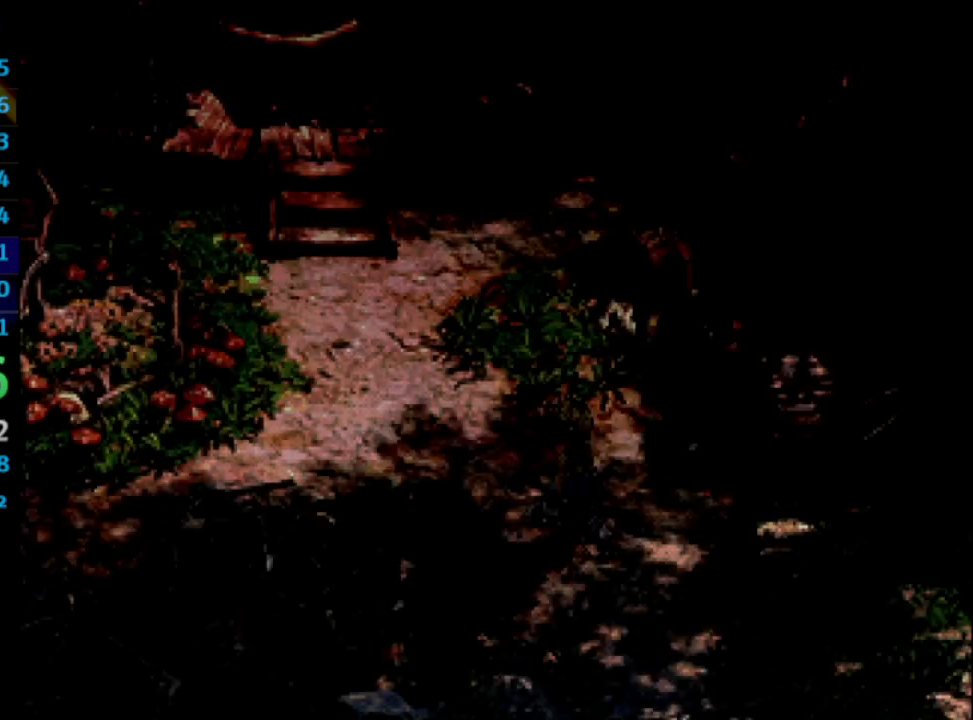
{"buttons": ["CROSS"], "left_stick": "center", "right_stick": "center", "events": [[17, "SQUARE", "up"], [67, "CROSS", "down"], [117, "CROSS", "up"], [183, "SQUARE", "down"], [200, "SQUARE", "up"], [233, "SQUARE", "down"], [383, "CROSS", "down"], [417, "CROSS", "up"], [483, "CROSS", "down"], [483, "SQUARE", "up"]]}
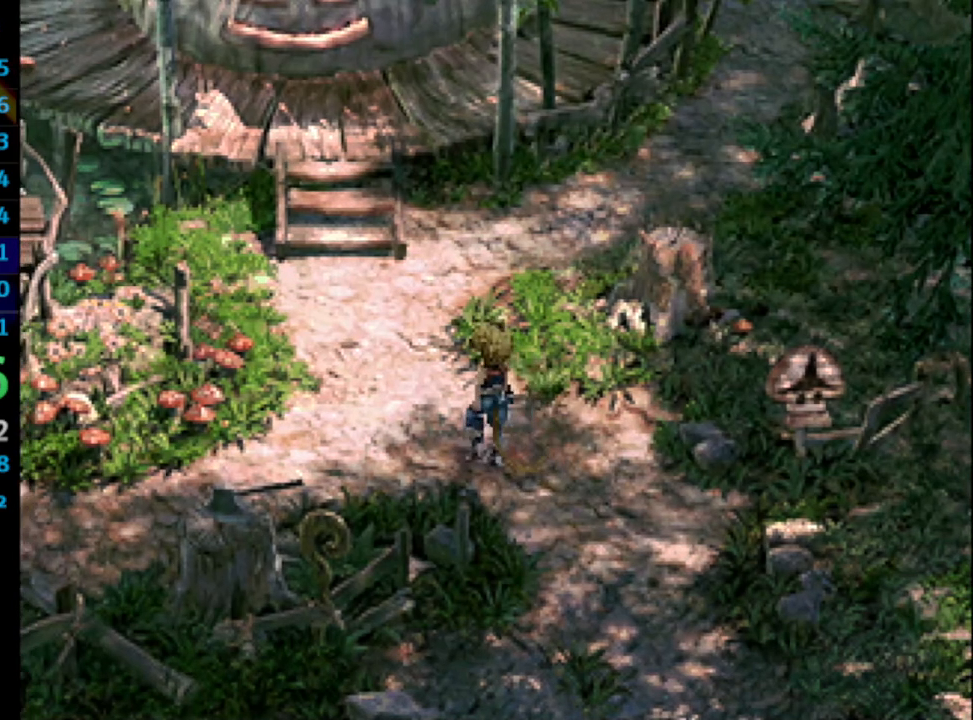
{"buttons": [], "left_stick": "center", "right_stick": "center", "events": [[33, "CROSS", "up"], [83, "SQUARE", "down"], [400, "CROSS", "down"], [400, "SQUARE", "up"], [417, "SQUARE", "down"], [433, "SQUARE", "up"], [467, "CROSS", "up"], [467, "SQUARE", "down"], [500, "SQUARE", "up"]]}
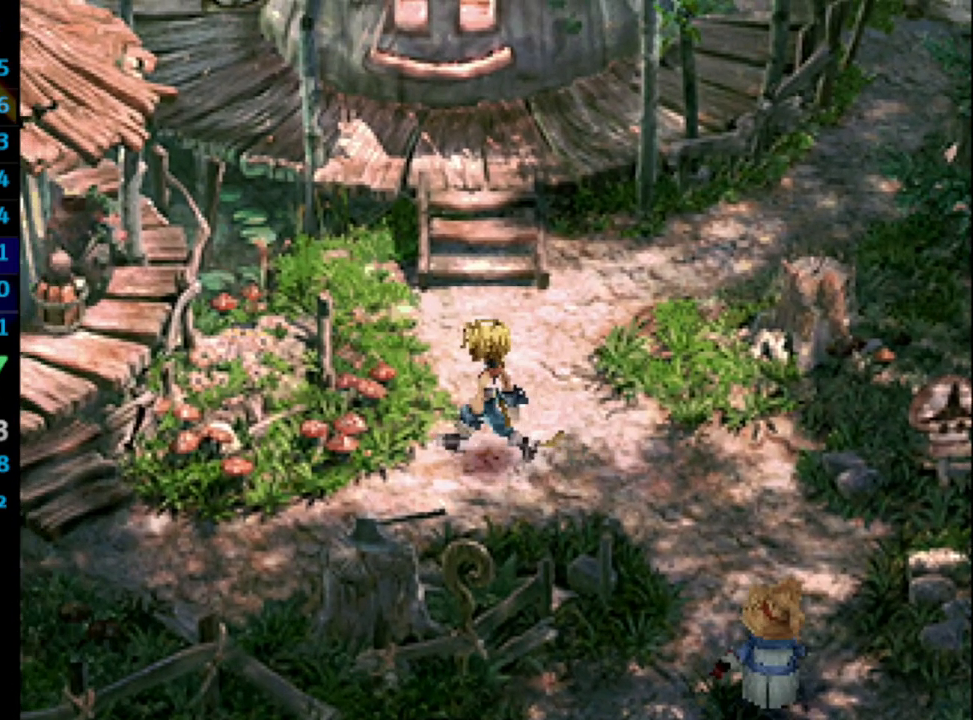
{"buttons": [], "left_stick": "center", "right_stick": "center", "events": [[117, "SQUARE", "down"], [133, "SQUARE", "up"], [183, "SQUARE", "down"], [250, "SQUARE", "up"], [350, "CROSS", "down"], [383, "CROSS", "up"], [467, "CROSS", "down"], [500, "CROSS", "up"]]}
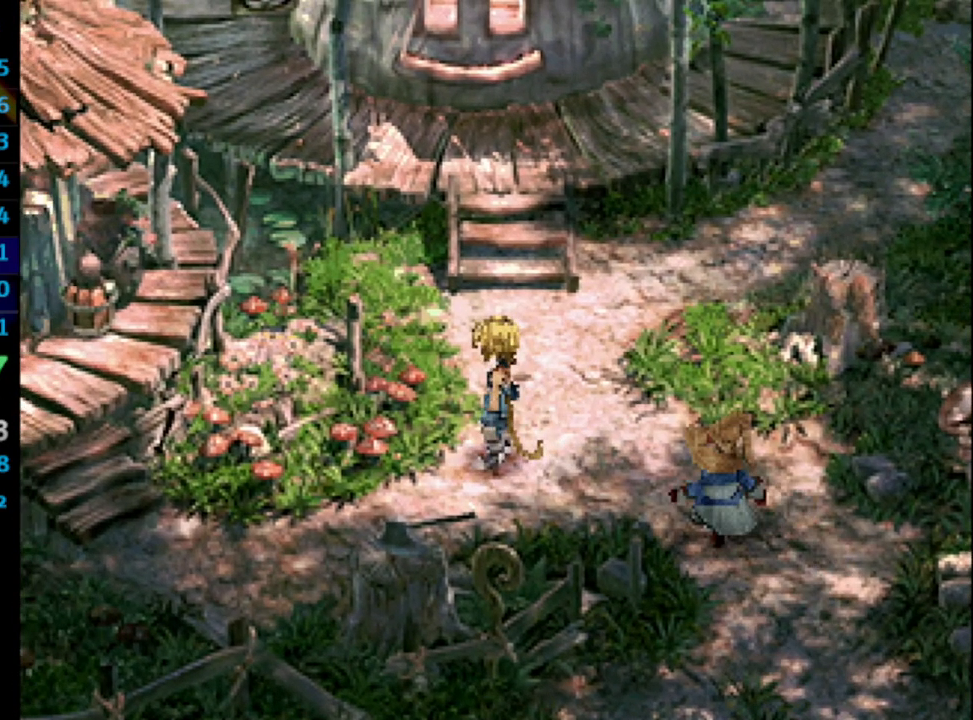
{"buttons": [], "left_stick": "center", "right_stick": "center", "events": [[17, "SQUARE", "down"], [67, "SQUARE", "up"], [133, "CROSS", "down"], [200, "CROSS", "up"], [233, "SQUARE", "down"], [267, "CROSS", "down"], [283, "SQUARE", "up"], [383, "CROSS", "up"], [400, "SQUARE", "down"], [450, "CROSS", "down"], [450, "SQUARE", "up"], [467, "CROSS", "up"]]}
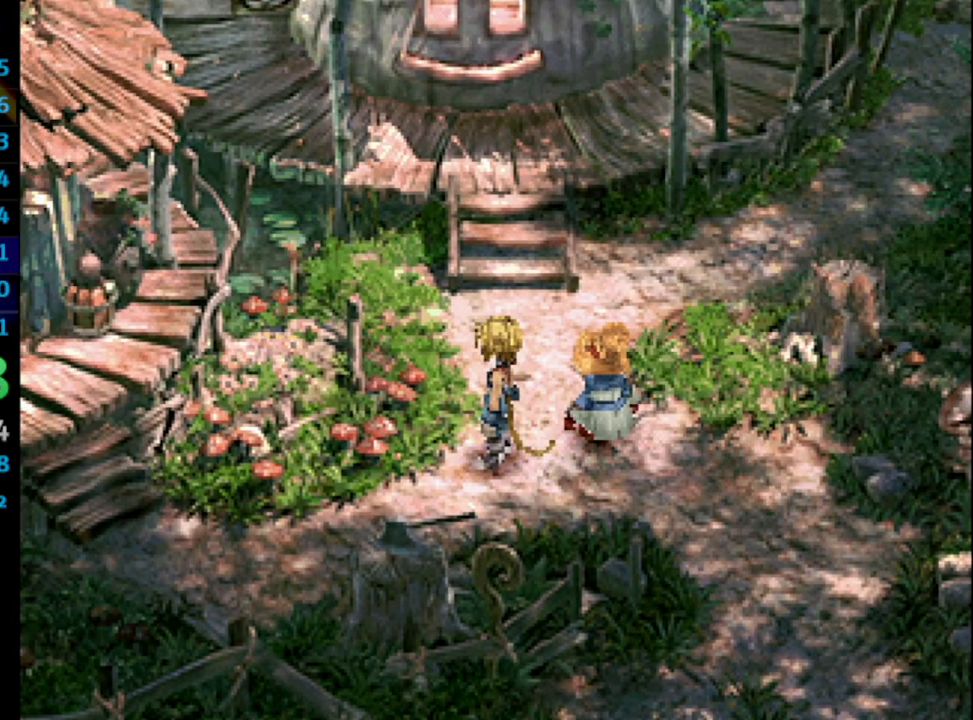
{"buttons": [], "left_stick": "center", "right_stick": "center", "events": [[17, "SQUARE", "down"], [150, "CROSS", "down"], [167, "SQUARE", "up"], [233, "CROSS", "up"], [233, "SQUARE", "down"], [250, "SQUARE", "up"], [317, "SQUARE", "down"], [333, "CROSS", "down"], [350, "SQUARE", "up"], [367, "CROSS", "up"], [400, "SQUARE", "down"], [483, "CROSS", "down"], [483, "SQUARE", "up"], [500, "CROSS", "up"]]}
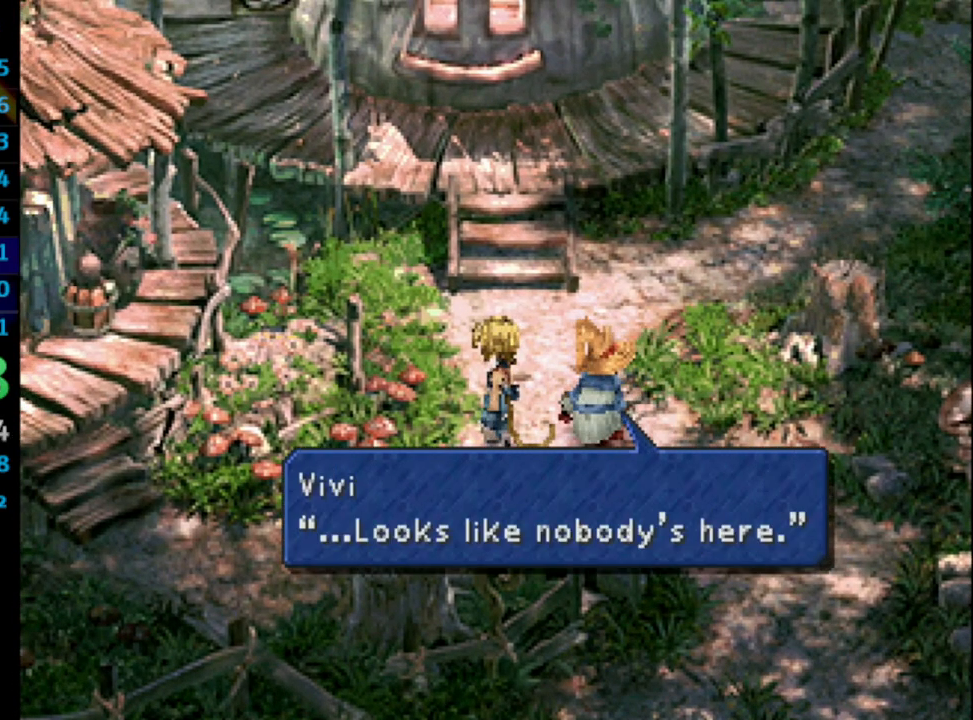
{"buttons": ["SQUARE"], "left_stick": "center", "right_stick": "center", "events": [[33, "SQUARE", "down"], [83, "CROSS", "down"], [83, "SQUARE", "up"], [117, "CROSS", "up"], [150, "SQUARE", "down"], [183, "CROSS", "down"], [183, "SQUARE", "up"], [217, "CROSS", "up"], [250, "SQUARE", "down"], [300, "SQUARE", "up"], [417, "CROSS", "down"], [450, "CROSS", "up"], [467, "SQUARE", "down"]]}
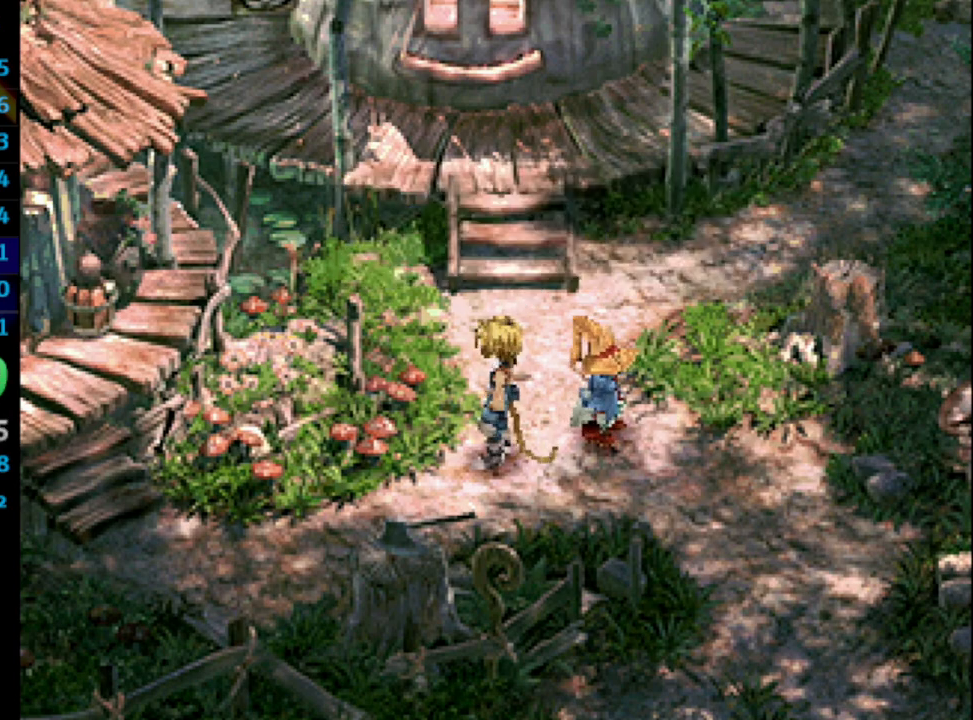
{"buttons": ["SQUARE"], "left_stick": "center", "right_stick": "center", "events": [[17, "CROSS", "down"], [67, "CROSS", "up"], [133, "CROSS", "down"], [133, "SQUARE", "up"], [150, "CROSS", "up"], [183, "SQUARE", "down"], [233, "CROSS", "down"], [233, "SQUARE", "up"], [267, "CROSS", "up"], [283, "SQUARE", "down"], [333, "CROSS", "down"], [367, "CROSS", "up"]]}
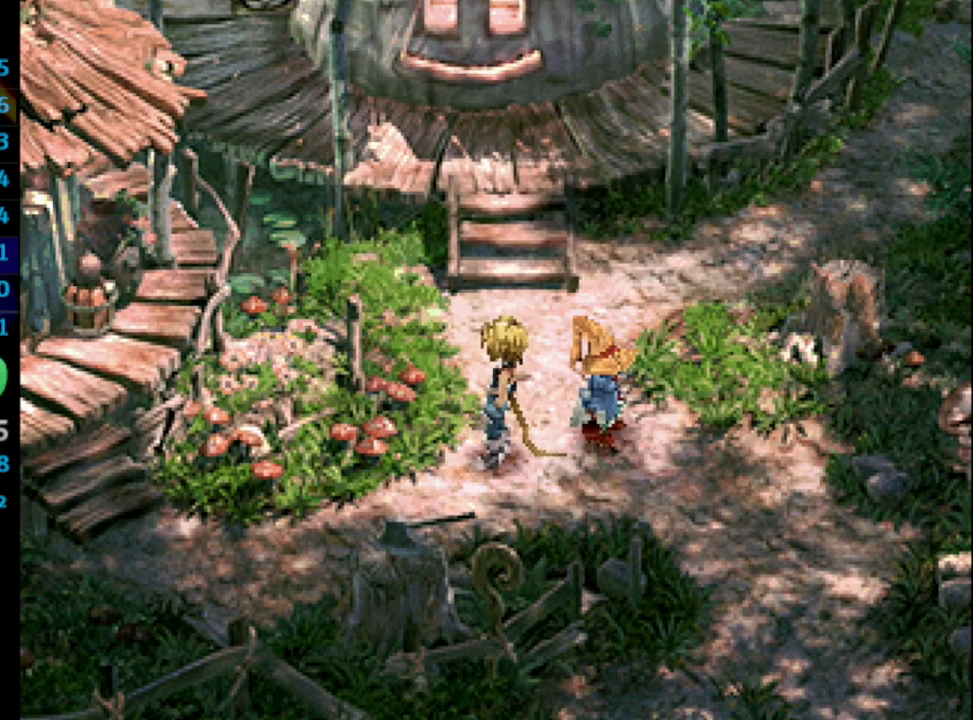
{"buttons": ["SQUARE"], "left_stick": "center", "right_stick": "center", "events": [[50, "SQUARE", "up"], [100, "SQUARE", "down"], [133, "CROSS", "down"], [150, "SQUARE", "up"], [183, "CROSS", "up"], [200, "SQUARE", "down"], [267, "CROSS", "down"], [283, "SQUARE", "up"], [317, "CROSS", "up"], [350, "CROSS", "down"], [367, "CROSS", "up"], [433, "CROSS", "down"], [500, "CROSS", "up"], [500, "SQUARE", "down"]]}
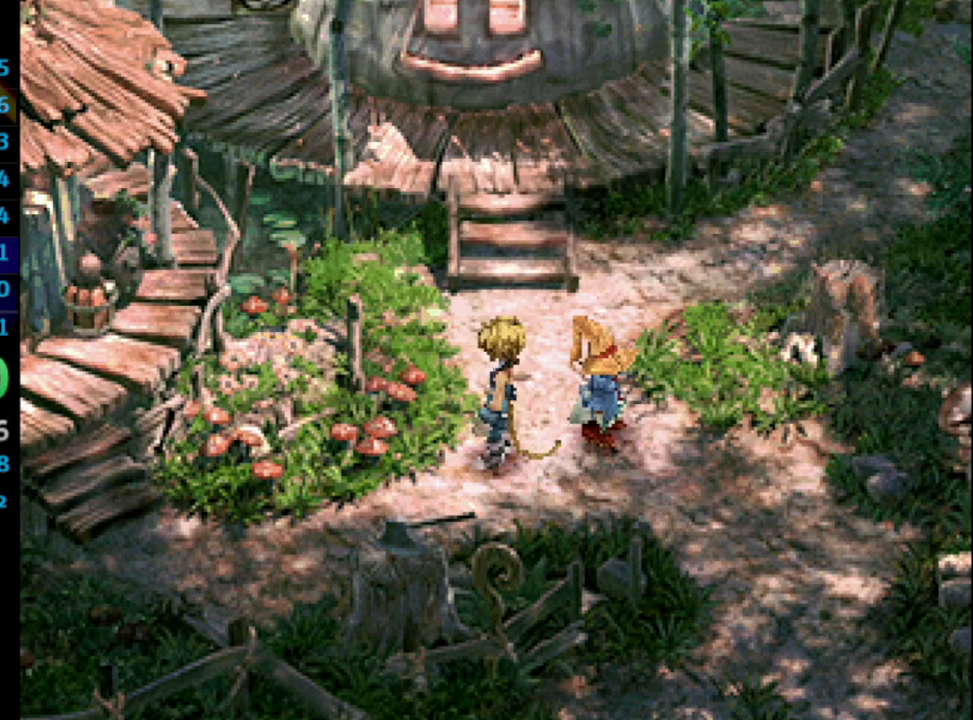
{"buttons": ["DPAD_UP"], "left_stick": "center", "right_stick": "center", "events": [[83, "CROSS", "down"], [83, "SQUARE", "up"], [117, "CROSS", "up"], [133, "CROSS", "down"], [200, "CROSS", "up"], [200, "SQUARE", "down"], [283, "DPAD_UP", "down"], [483, "SQUARE", "up"]]}
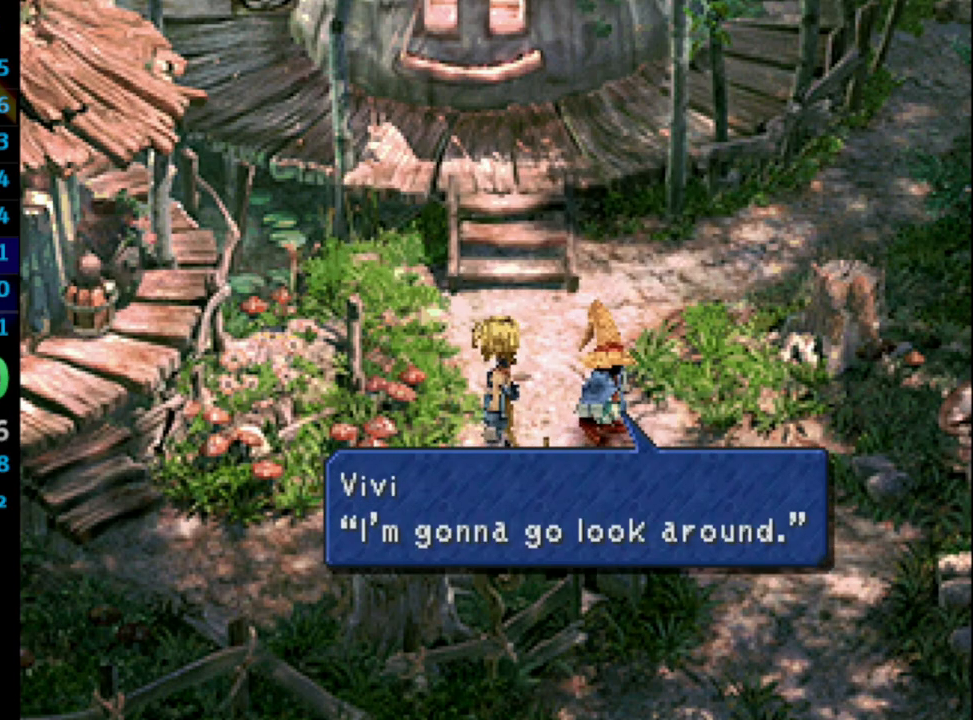
{"buttons": ["CROSS", "SQUARE", "DPAD_UP"], "left_stick": "center", "right_stick": "center", "events": [[17, "SQUARE", "down"], [33, "SQUARE", "up"], [150, "SQUARE", "down"], [217, "SQUARE", "up"], [267, "SQUARE", "down"], [283, "CROSS", "down"], [317, "SQUARE", "up"], [350, "CROSS", "up"], [350, "SQUARE", "down"], [417, "CROSS", "down"], [433, "CROSS", "up"], [483, "CROSS", "down"]]}
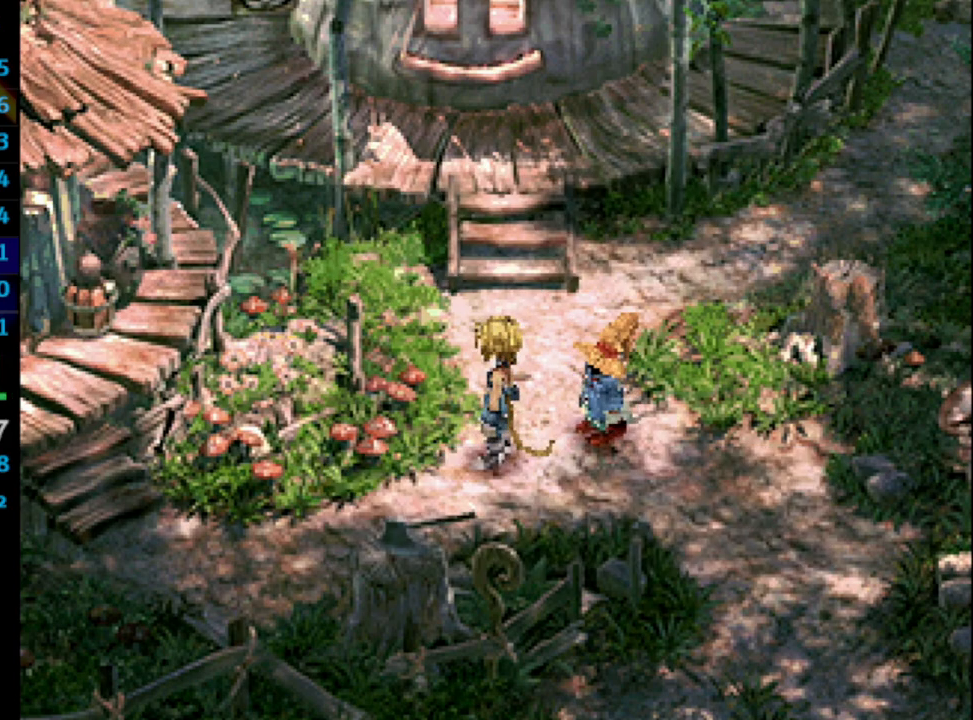
{"buttons": ["CROSS", "SQUARE", "DPAD_UP"], "left_stick": "center", "right_stick": "center", "events": [[33, "CROSS", "up"], [150, "CROSS", "down"], [150, "SQUARE", "up"], [200, "CROSS", "up"], [217, "SQUARE", "down"], [233, "CROSS", "down"], [250, "SQUARE", "up"], [283, "CROSS", "up"], [283, "SQUARE", "down"], [383, "CROSS", "down"], [400, "CROSS", "up"], [433, "CROSS", "down"], [433, "SQUARE", "up"], [500, "SQUARE", "down"]]}
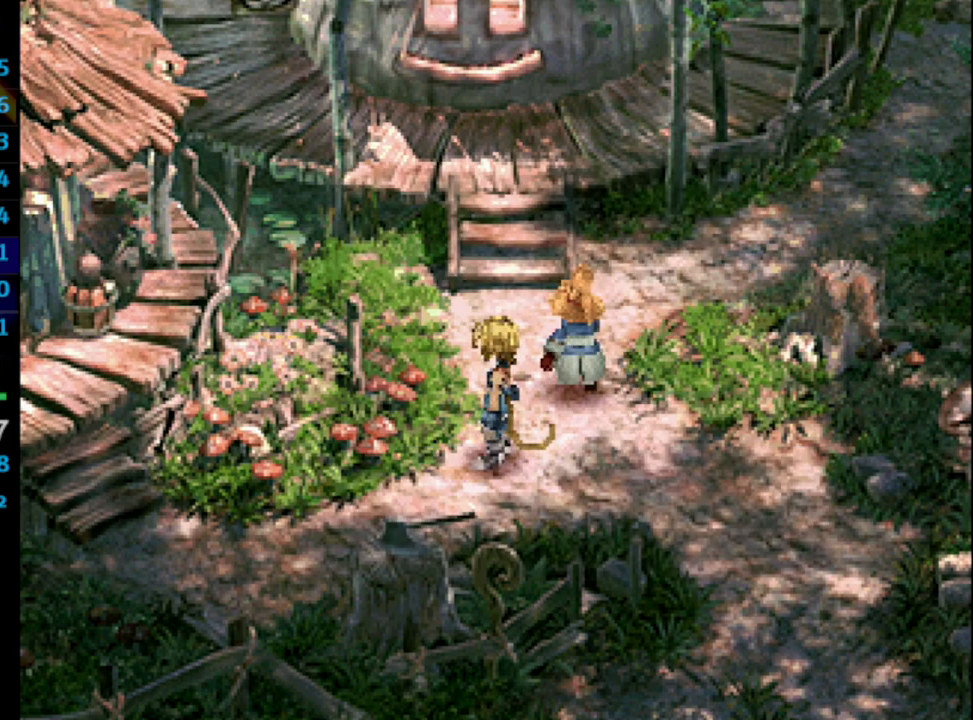
{"buttons": ["DPAD_UP"], "left_stick": "center", "right_stick": "center", "events": [[17, "CROSS", "up"], [83, "SQUARE", "up"], [133, "SQUARE", "down"], [150, "CROSS", "down"], [150, "SQUARE", "up"], [183, "CROSS", "up"]]}
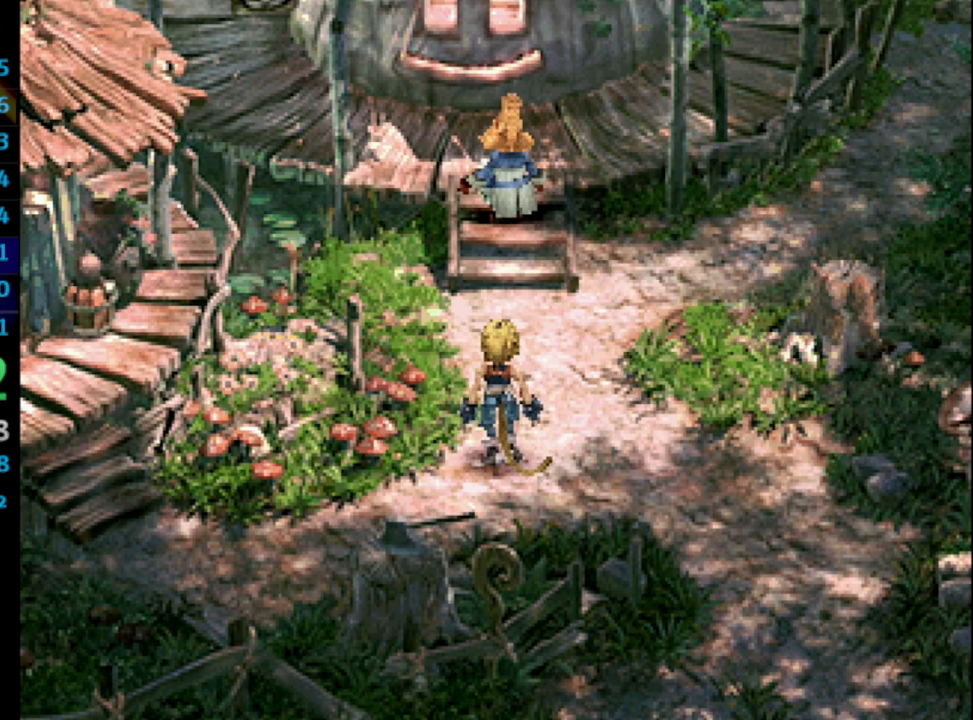
{"buttons": ["DPAD_UP"], "left_stick": "center", "right_stick": "center", "events": []}
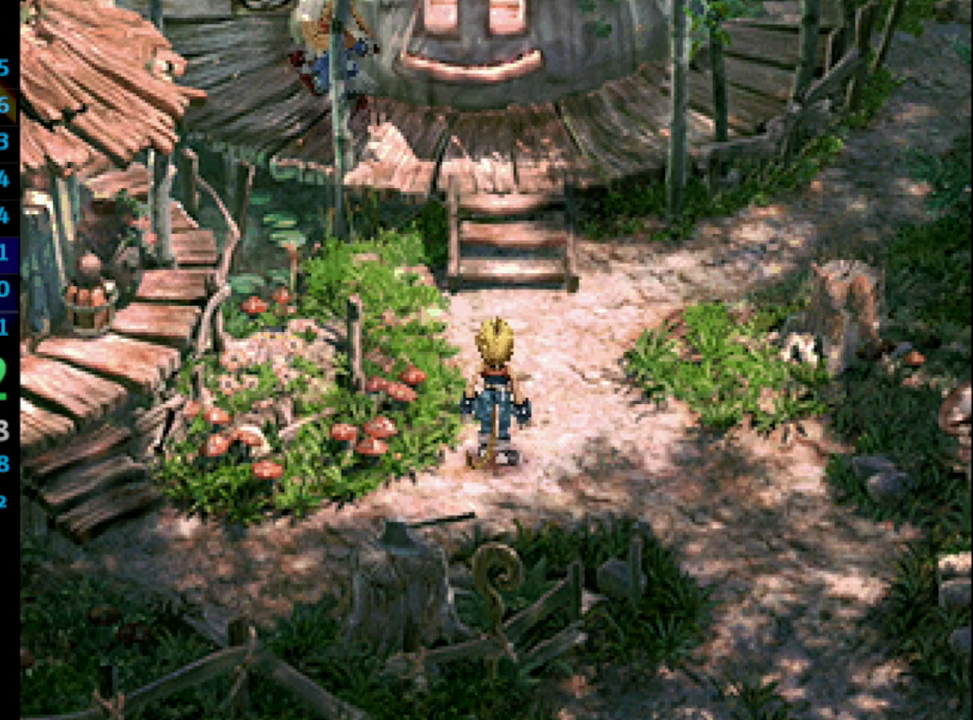
{"buttons": ["DPAD_UP"], "left_stick": "center", "right_stick": "center", "events": []}
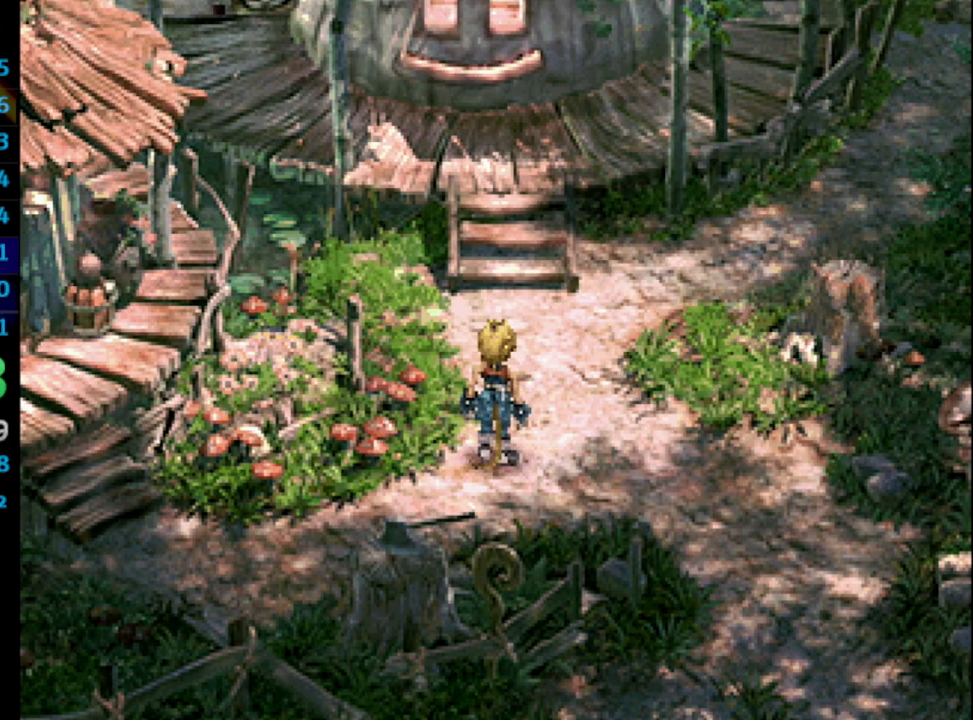
{"buttons": ["DPAD_UP"], "left_stick": "center", "right_stick": "center", "events": []}
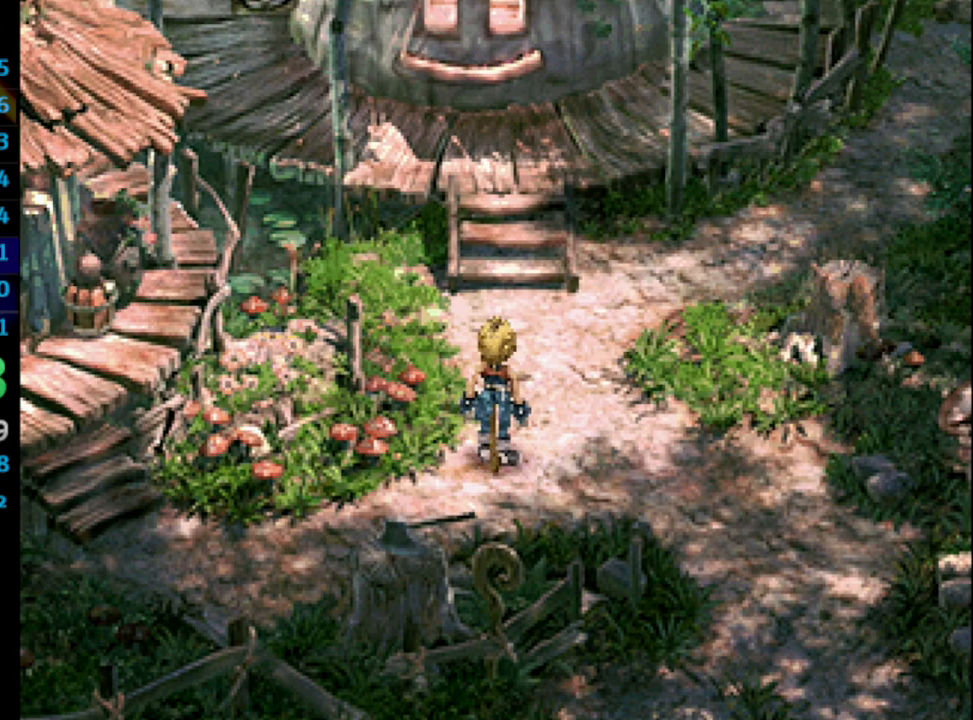
{"buttons": ["DPAD_UP"], "left_stick": "center", "right_stick": "center", "events": []}